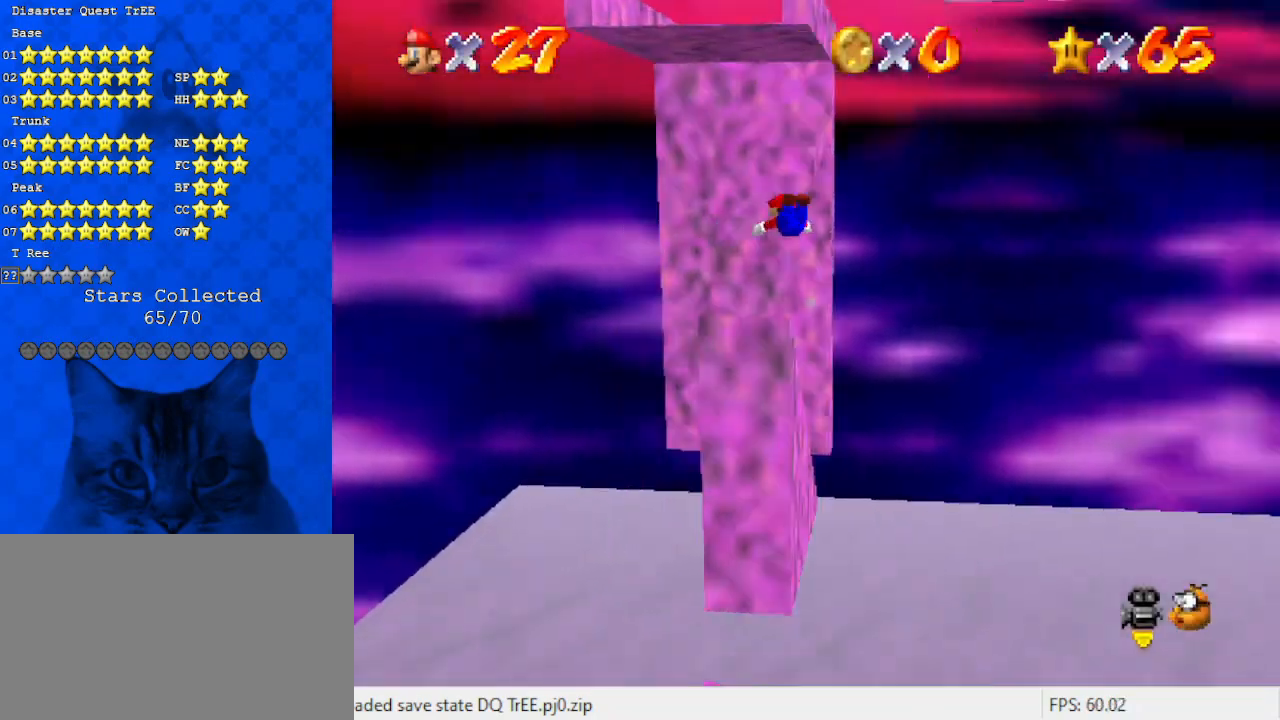
Gameplay with keyboard; each line is a JSON object with the keys held at the frame after it. "events" lists presses ("down") and releases ("up") of "a", "c", "ctrl", "d", "down", "left", "return", "right", "s", "shift", "up", "w", "x" and "y" between this image and that frame as [ms after this image, input, new state], when the widget could be followed in between. No other keys are recorded. Mouse input is not recorded.
{"keys": [], "events": [[67, "c", "up"], [133, "a", "up"], [133, "s", "up"], [133, "up", "up"], [167, "a", "down"], [167, "s", "down"], [267, "right", "down"], [367, "a", "up"], [367, "s", "up"], [400, "right", "up"]]}
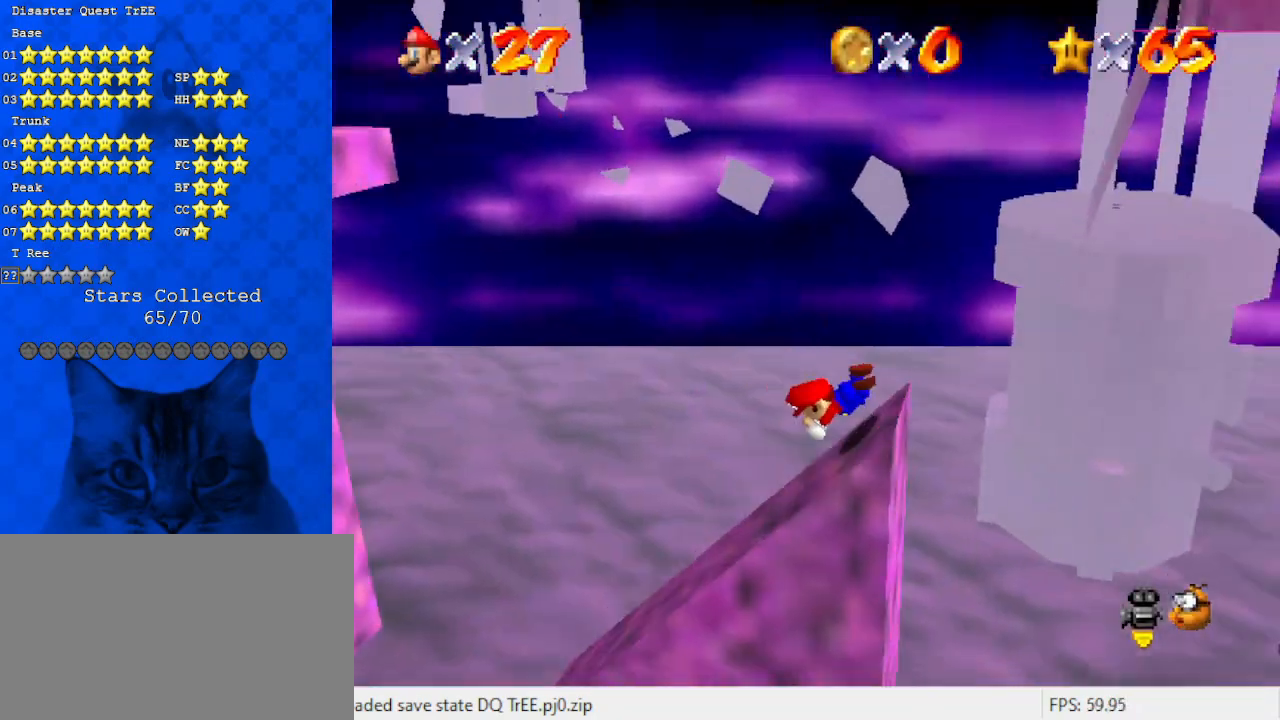
{"keys": ["left"], "events": [[167, "left", "down"]]}
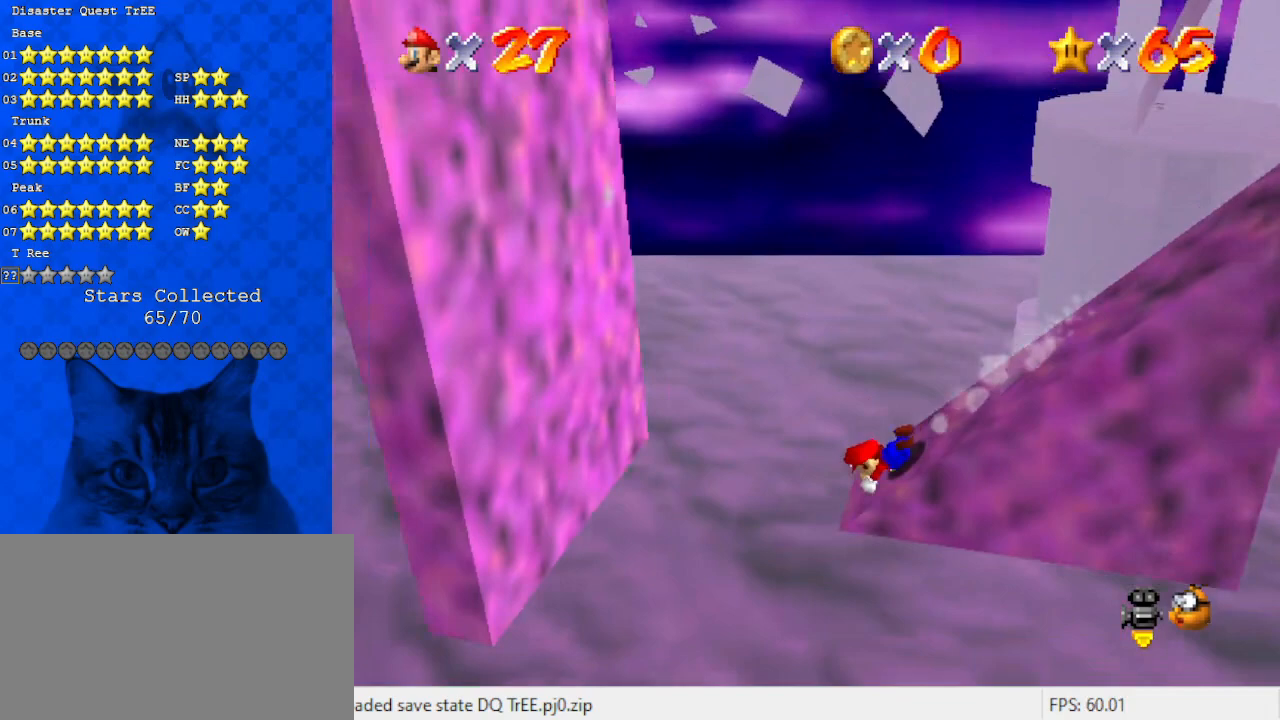
{"keys": ["a", "right", "shift"], "events": [[367, "right", "down"], [367, "shift", "down"], [433, "left", "up"], [467, "a", "down"]]}
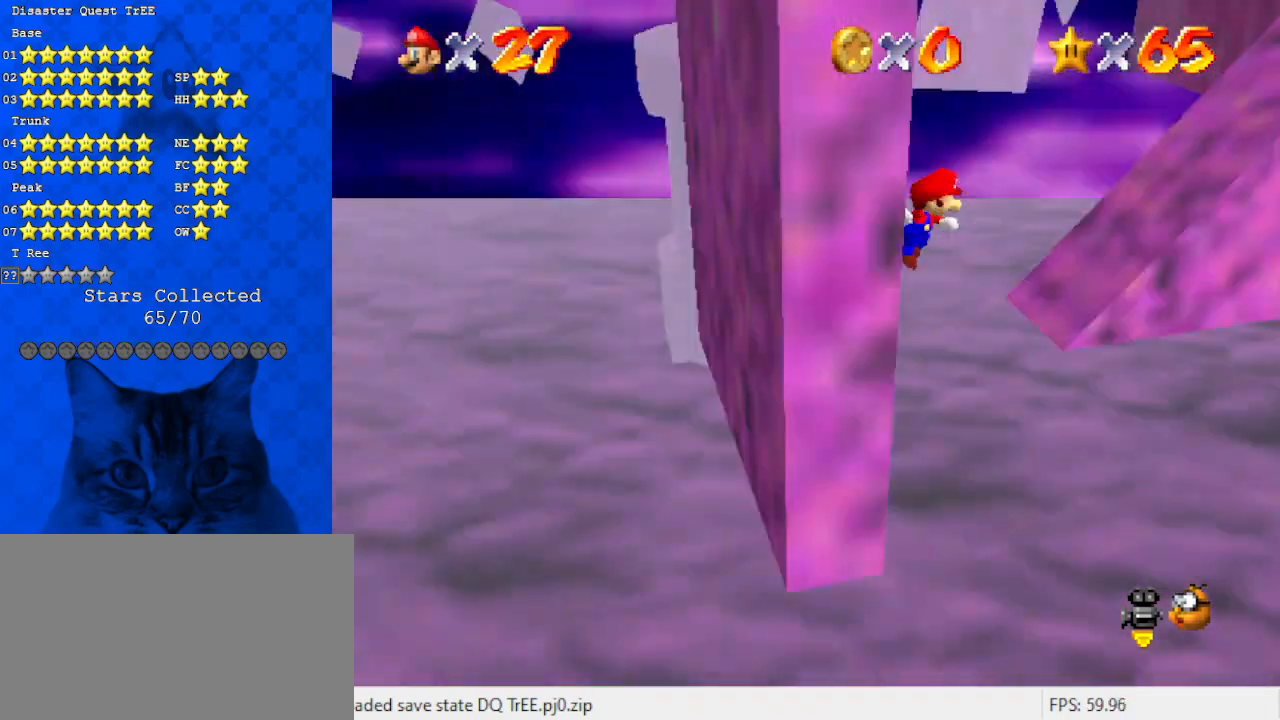
{"keys": ["right", "shift", "up"], "events": [[100, "a", "up"], [100, "right", "up"], [200, "w", "down"], [400, "right", "down"], [400, "up", "down"], [400, "w", "up"]]}
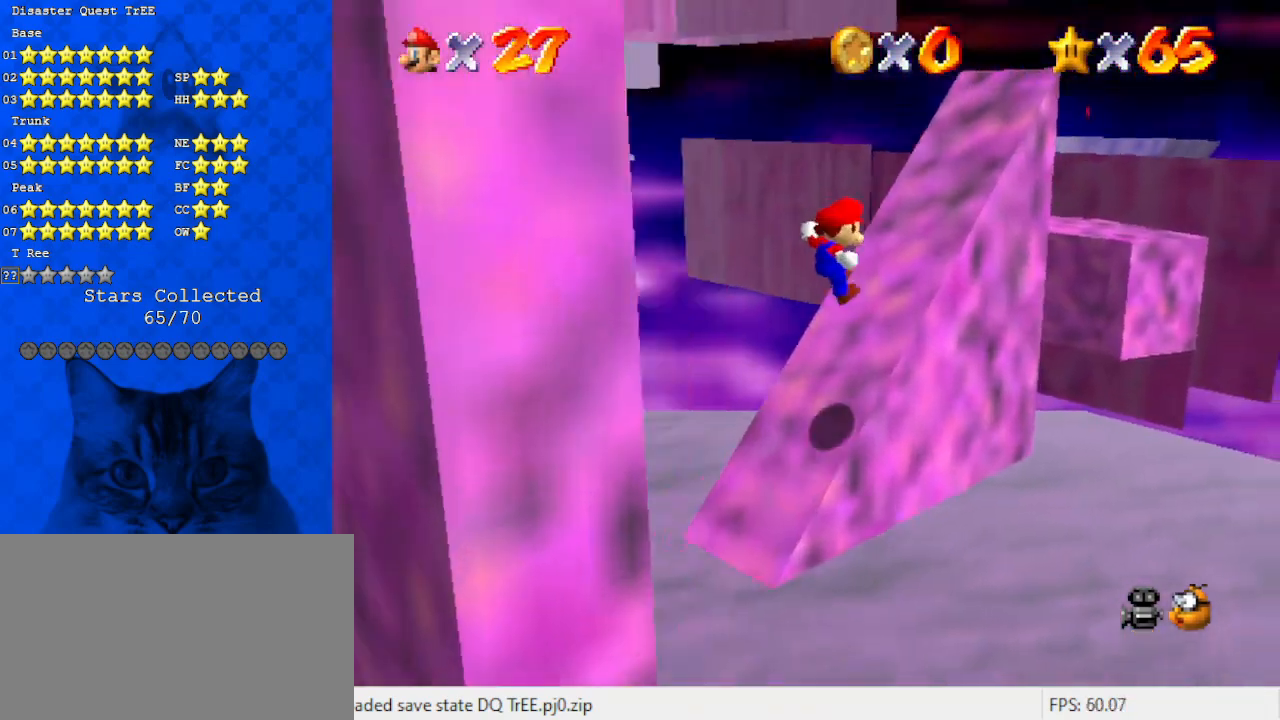
{"keys": ["right", "up"], "events": [[400, "shift", "up"]]}
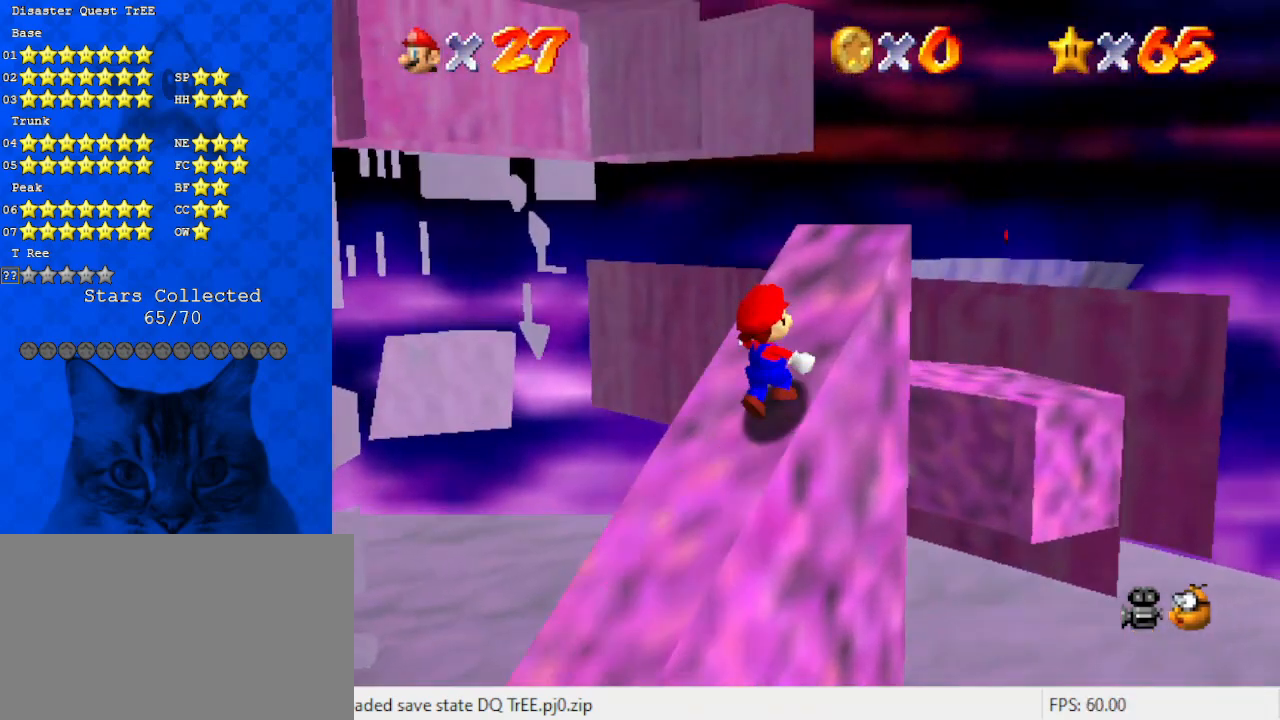
{"keys": ["up"], "events": [[167, "right", "up"], [233, "up", "up"], [267, "up", "down"], [433, "up", "up"], [467, "up", "down"]]}
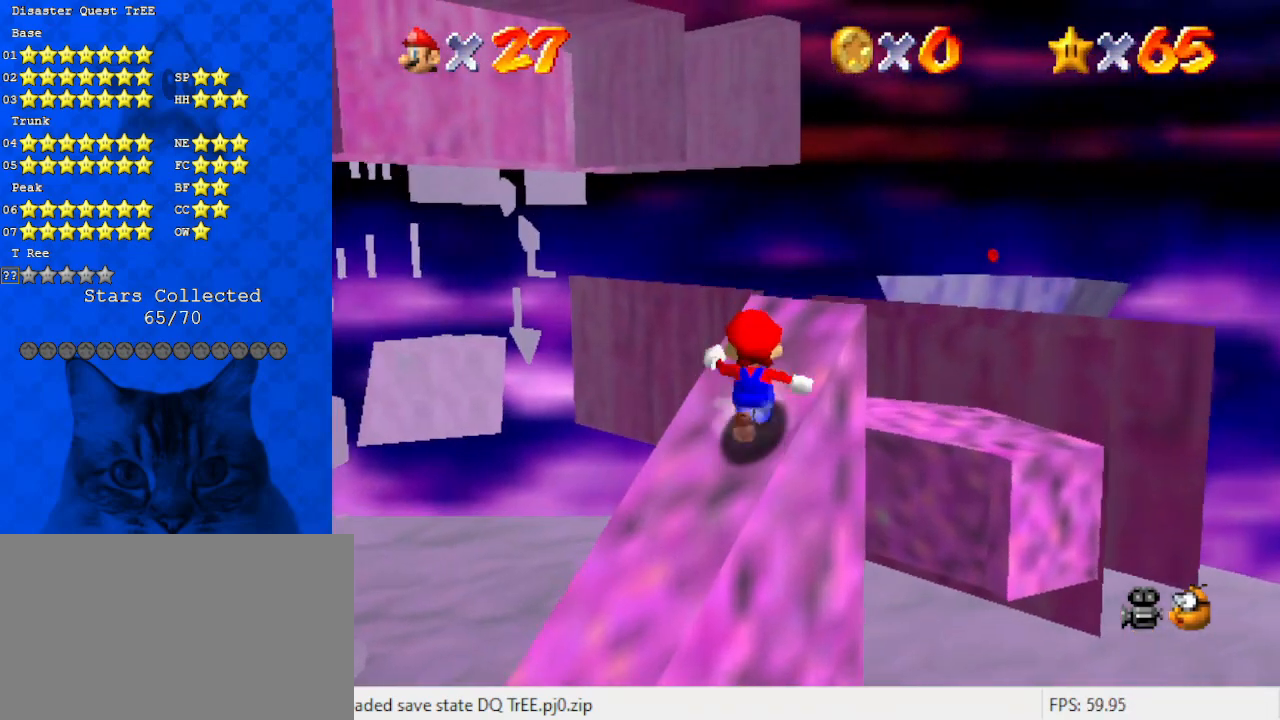
{"keys": ["down", "right"], "events": [[100, "up", "up"], [133, "left", "down"], [133, "up", "down"], [233, "up", "up"], [300, "down", "down"], [433, "left", "up"], [433, "right", "down"]]}
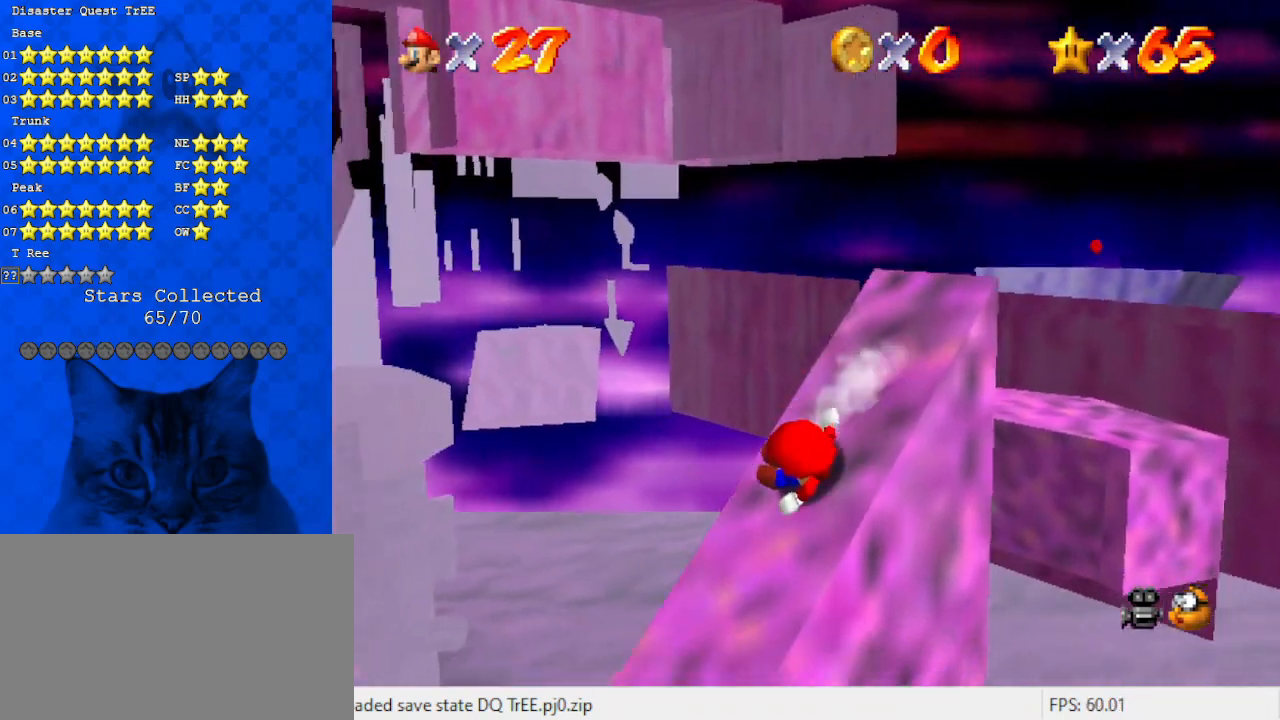
{"keys": ["right", "shift"], "events": [[100, "down", "up"], [100, "shift", "down"], [100, "y", "down"], [200, "shift", "up"], [200, "y", "up"], [267, "y", "down"], [300, "shift", "down"], [500, "y", "up"]]}
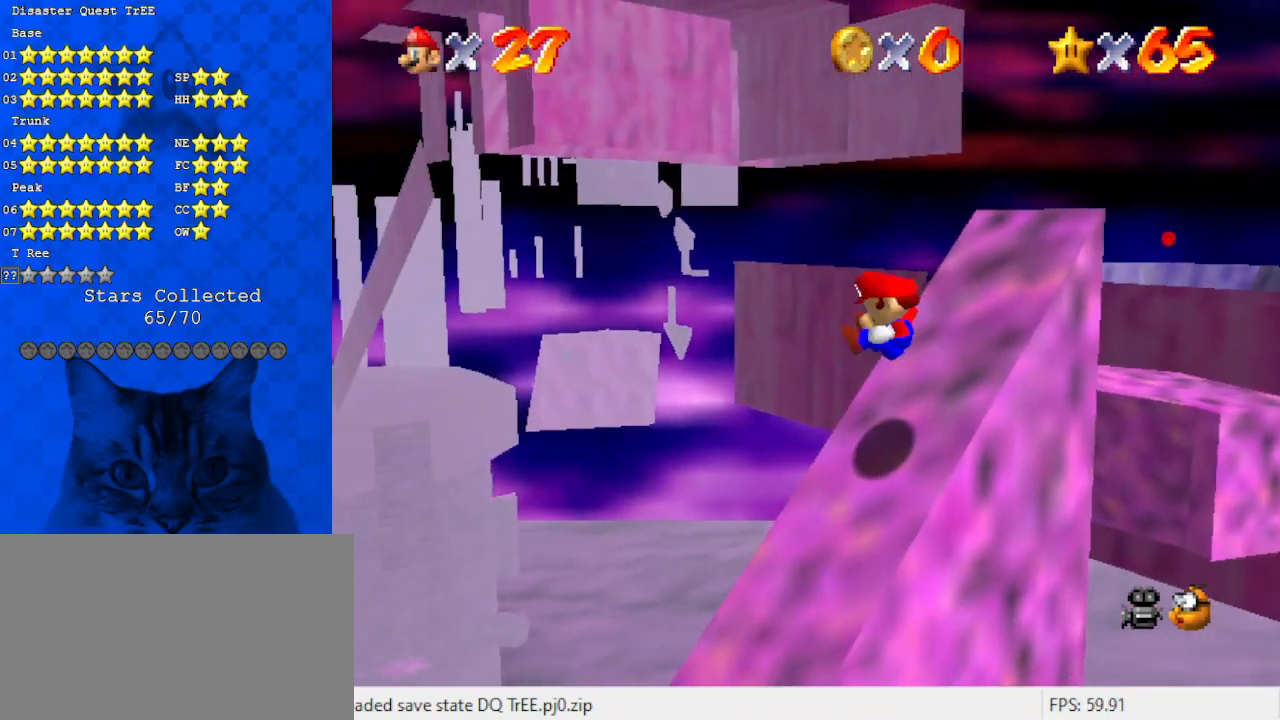
{"keys": ["right", "shift"], "events": [[33, "shift", "up"], [467, "shift", "down"]]}
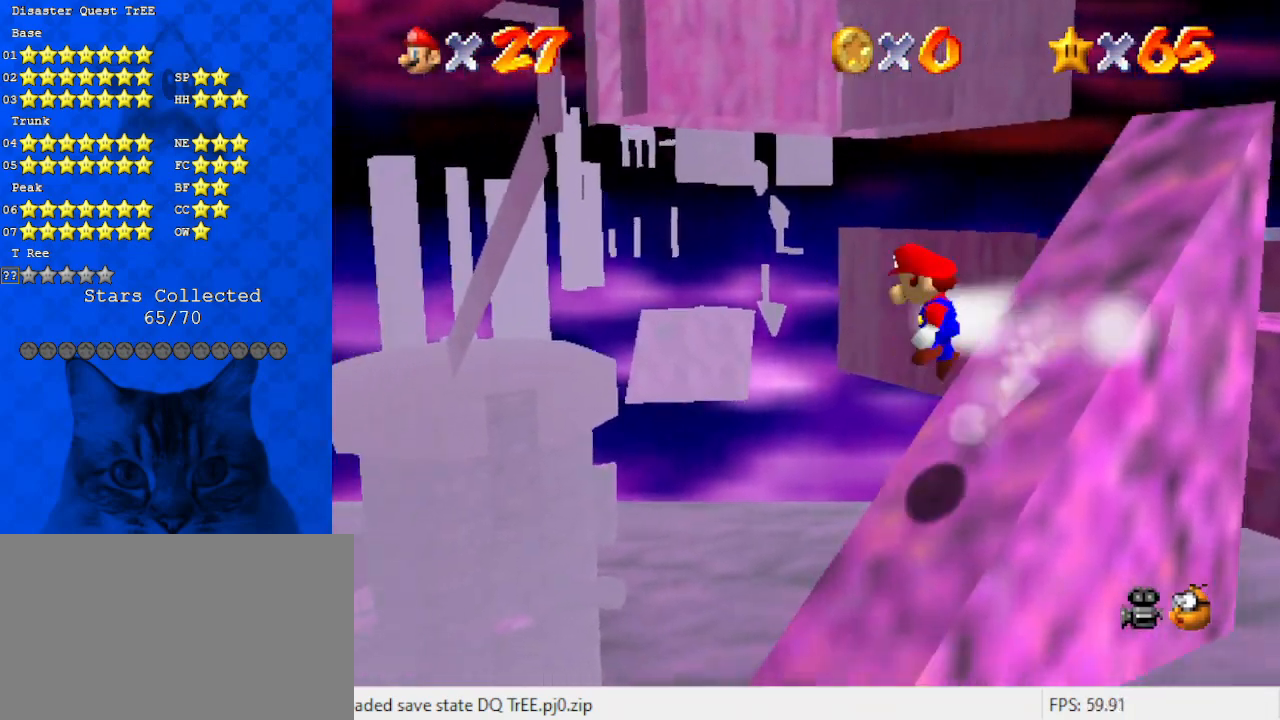
{"keys": ["right", "shift"], "events": []}
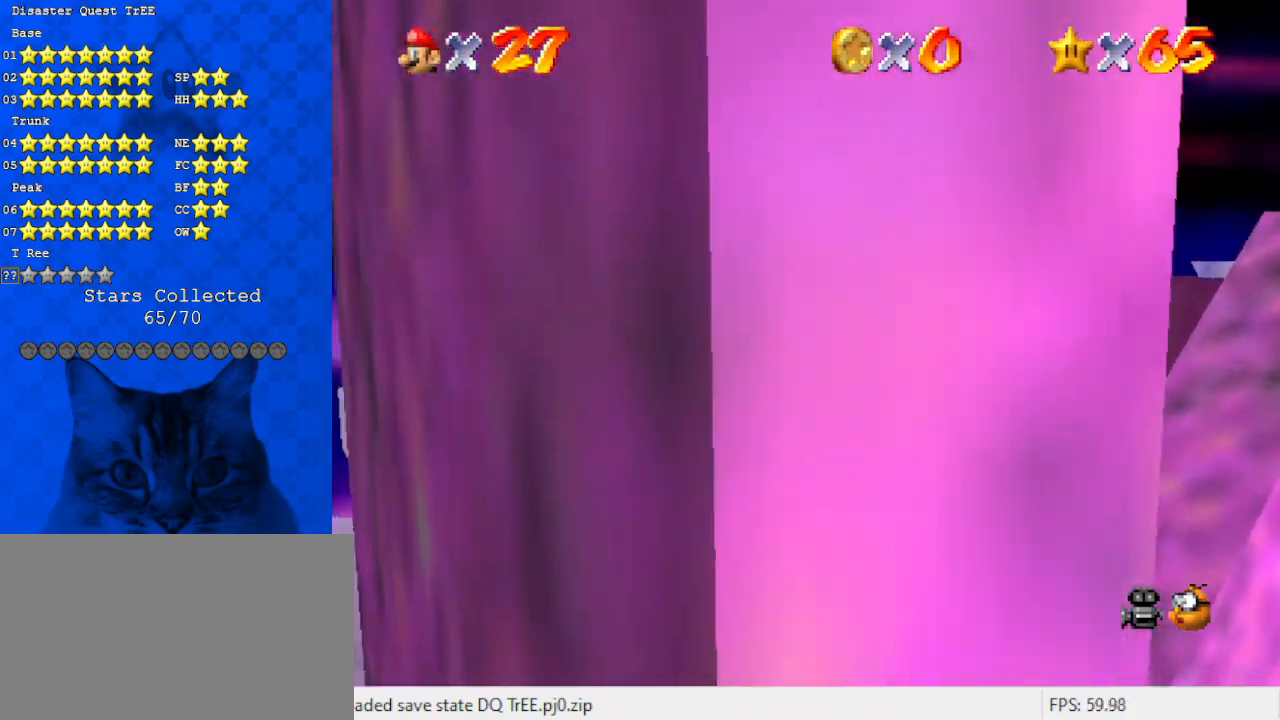
{"keys": ["right", "up"], "events": [[233, "ctrl", "down"], [367, "up", "down"], [467, "ctrl", "up"], [467, "shift", "up"]]}
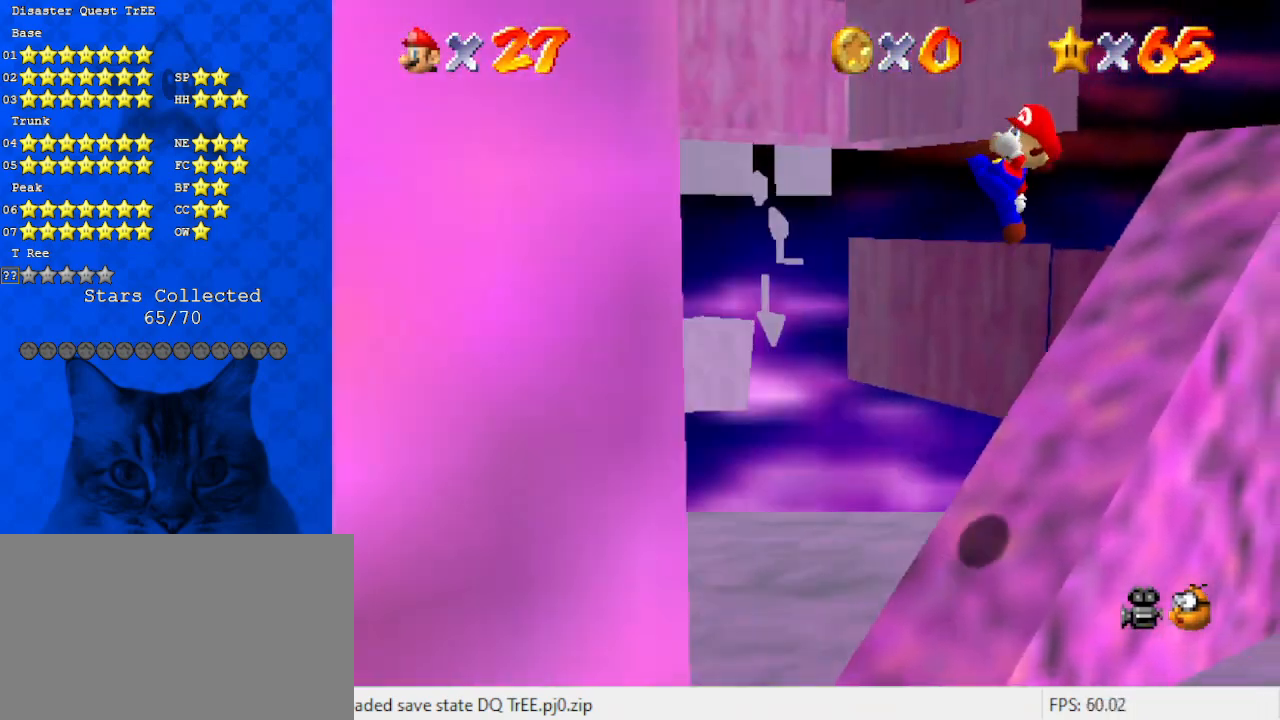
{"keys": ["right", "shift", "up"], "events": [[500, "shift", "down"]]}
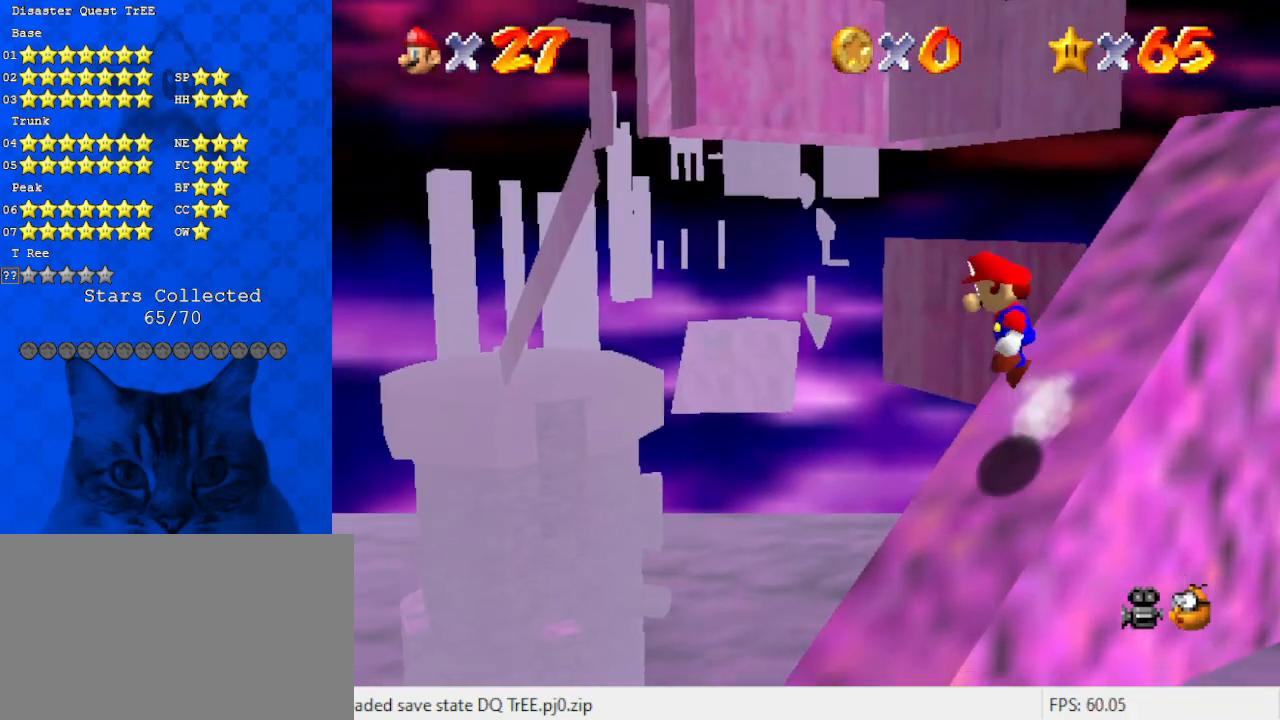
{"keys": ["ctrl", "right", "shift", "up"], "events": [[100, "up", "up"], [333, "ctrl", "down"], [367, "up", "down"]]}
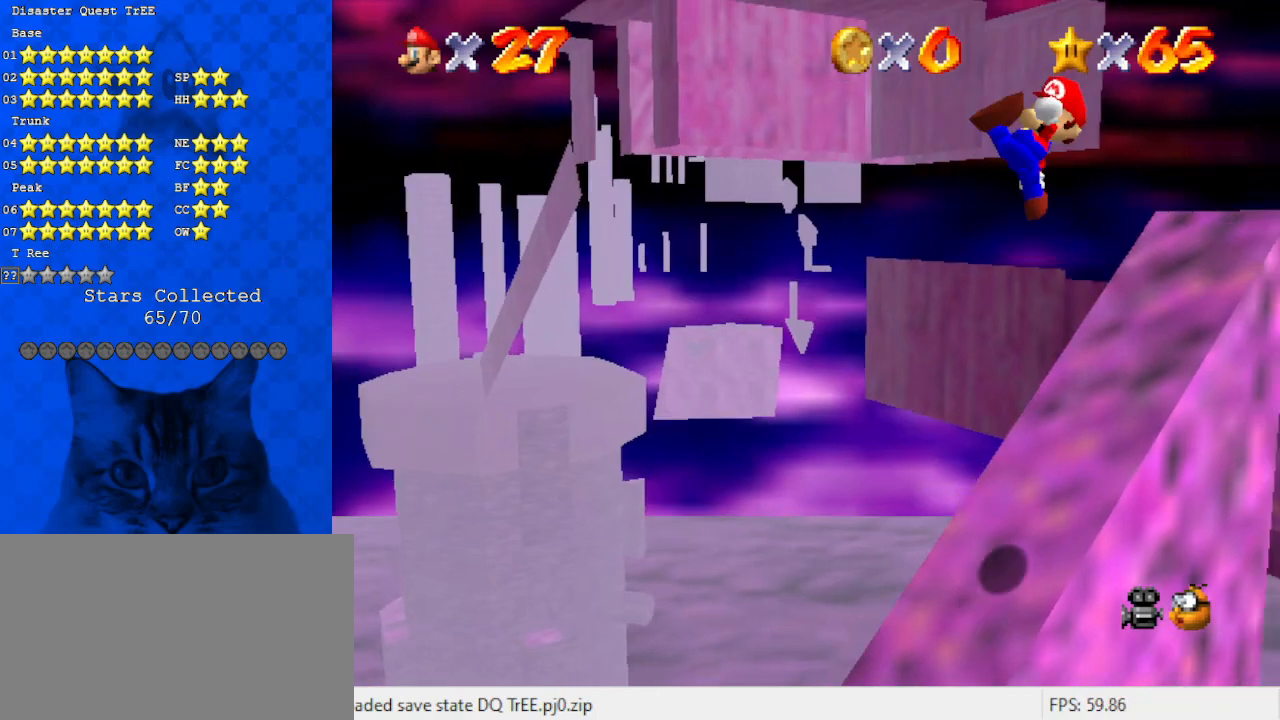
{"keys": ["up"], "events": [[33, "ctrl", "up"], [33, "shift", "up"], [200, "a", "down"], [300, "right", "up"], [367, "a", "up"]]}
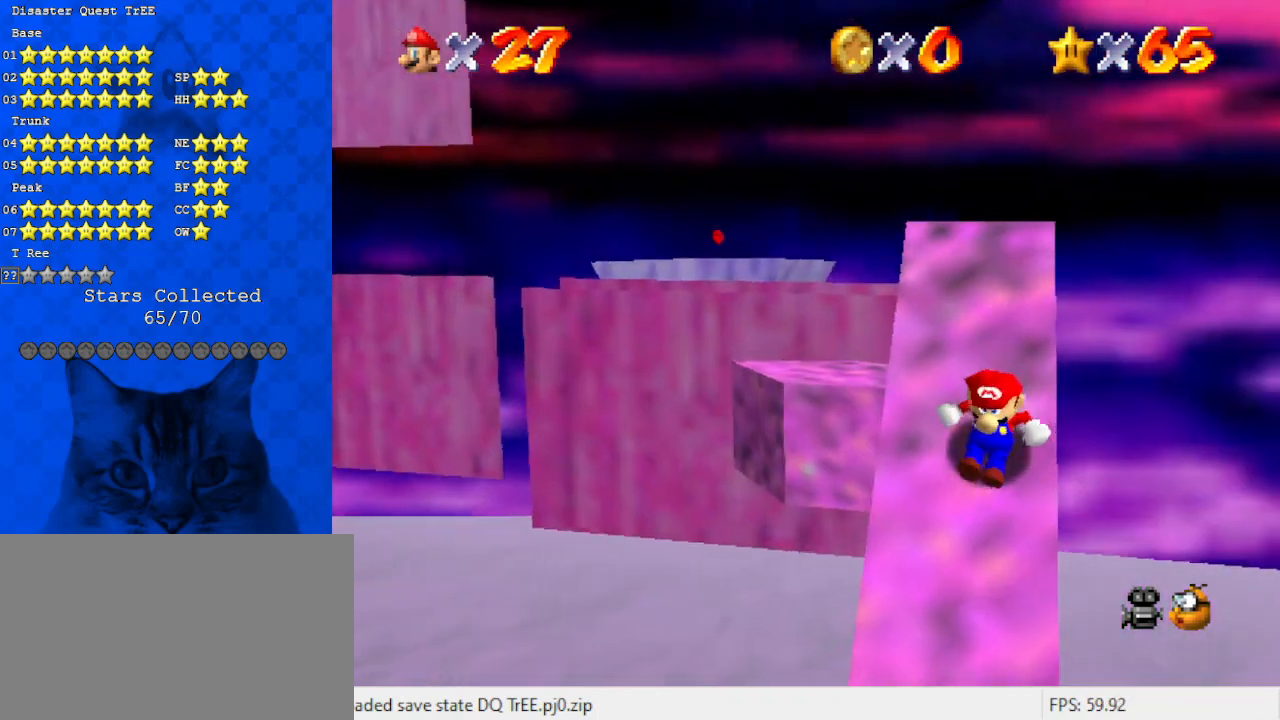
{"keys": ["shift", "up"], "events": [[100, "shift", "down"], [200, "right", "down"], [467, "right", "up"]]}
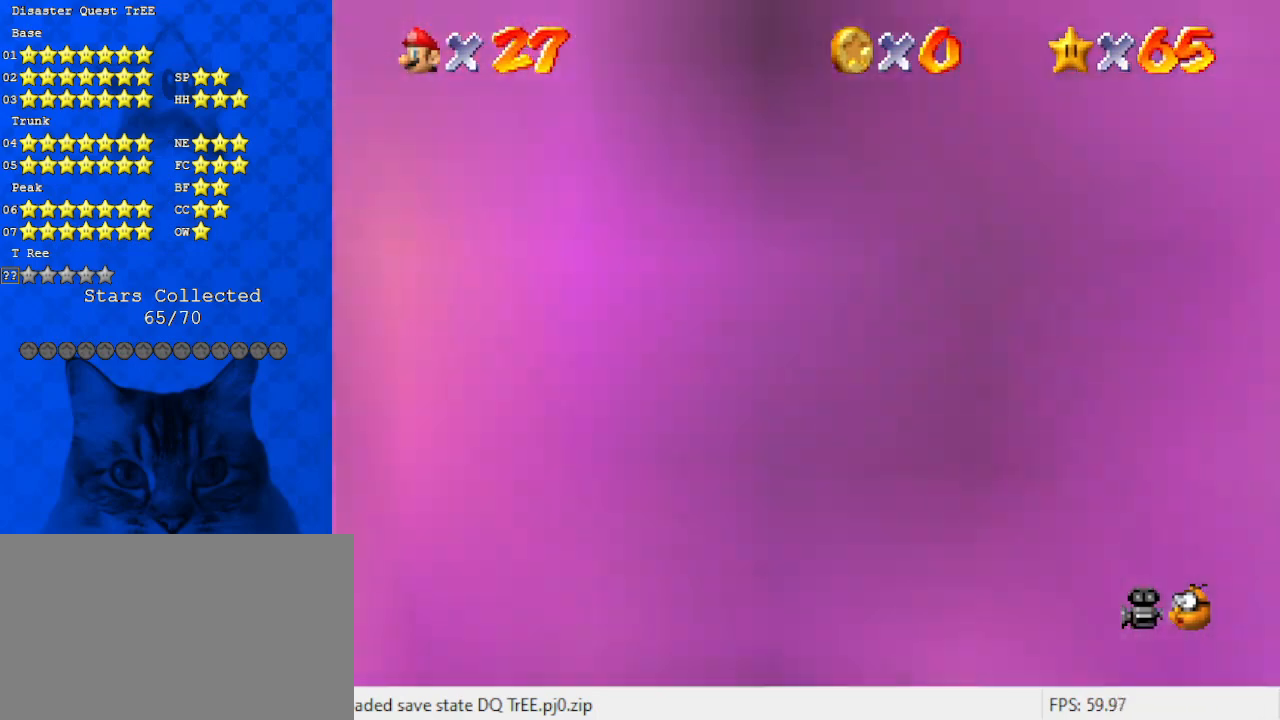
{"keys": ["up"], "events": [[167, "ctrl", "down"], [367, "ctrl", "up"], [400, "shift", "up"]]}
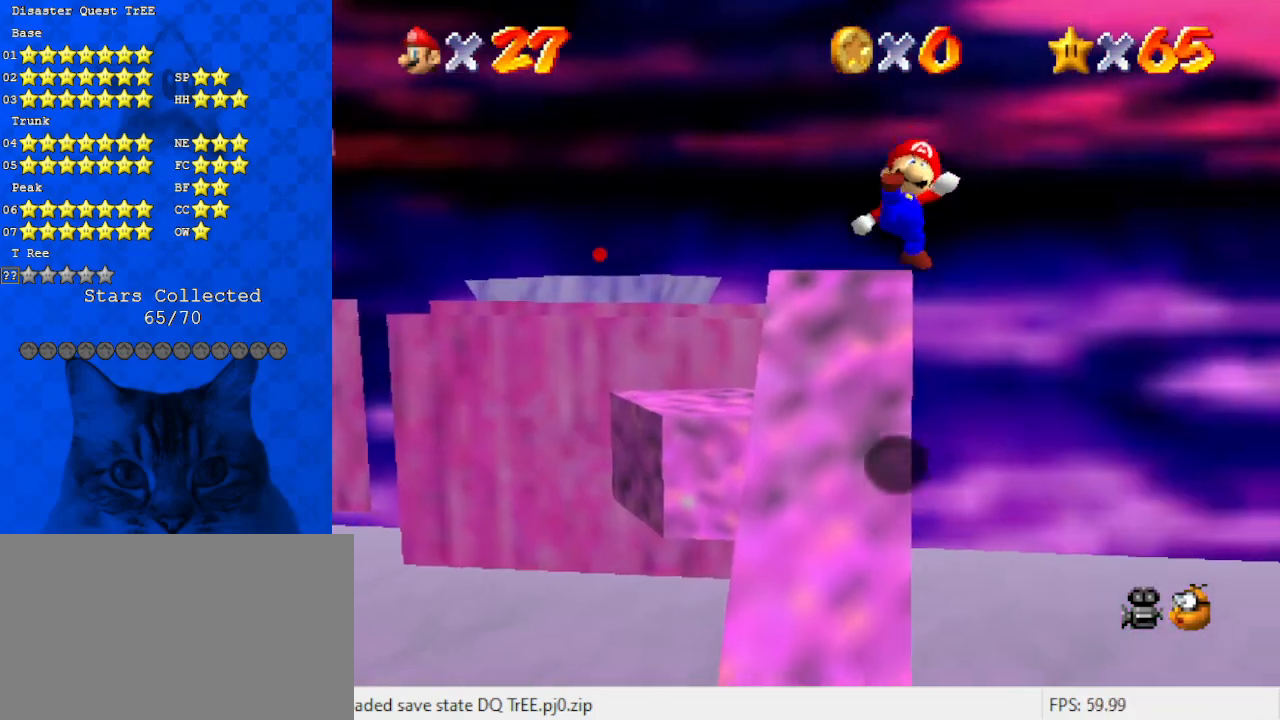
{"keys": ["shift", "up"], "events": [[400, "shift", "down"]]}
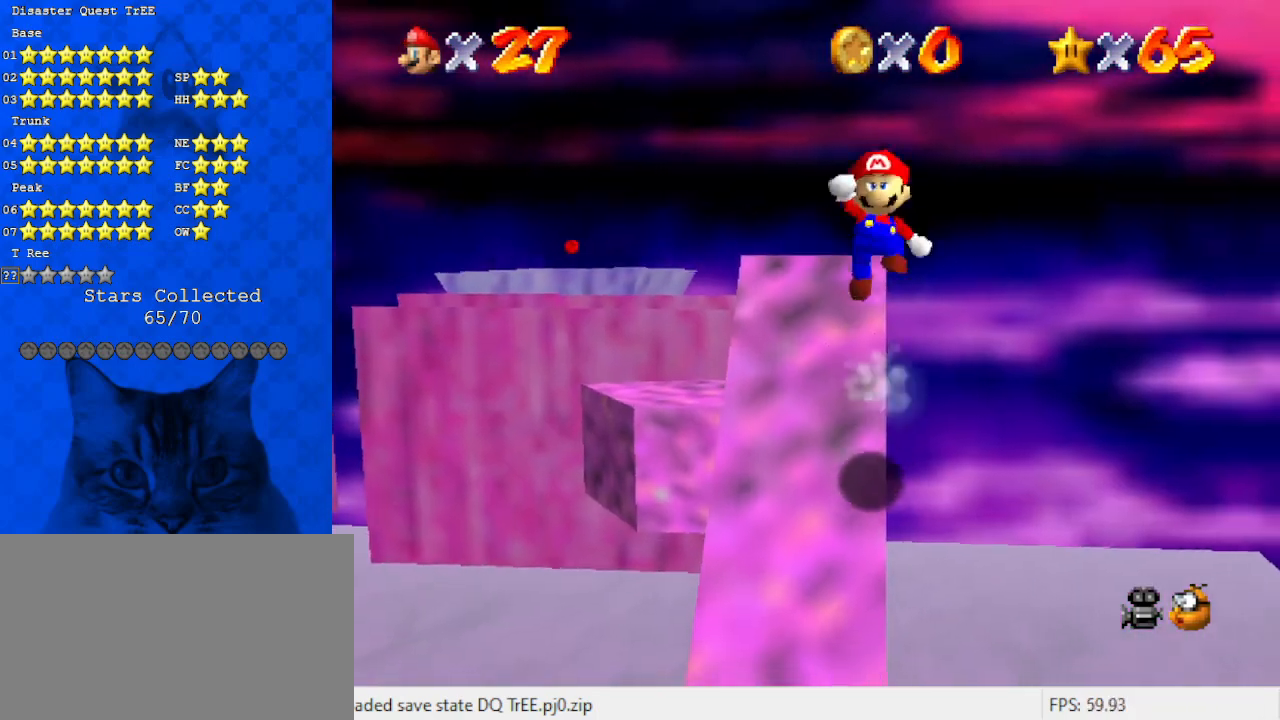
{"keys": ["up"], "events": [[500, "shift", "up"]]}
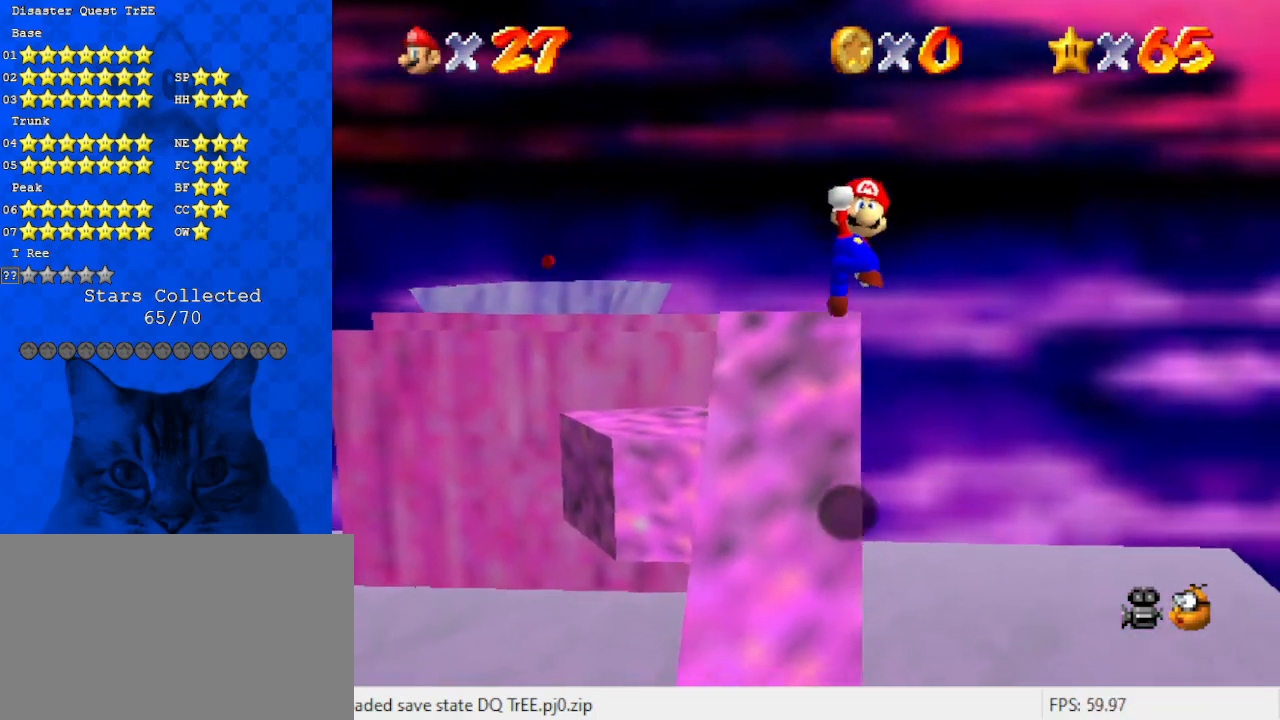
{"keys": ["d", "s"], "events": [[100, "shift", "down"], [100, "y", "down"], [200, "y", "up"], [233, "shift", "up"], [233, "up", "up"], [300, "d", "down"], [333, "s", "down"], [400, "d", "up"], [400, "s", "up"], [467, "d", "down"], [467, "s", "down"]]}
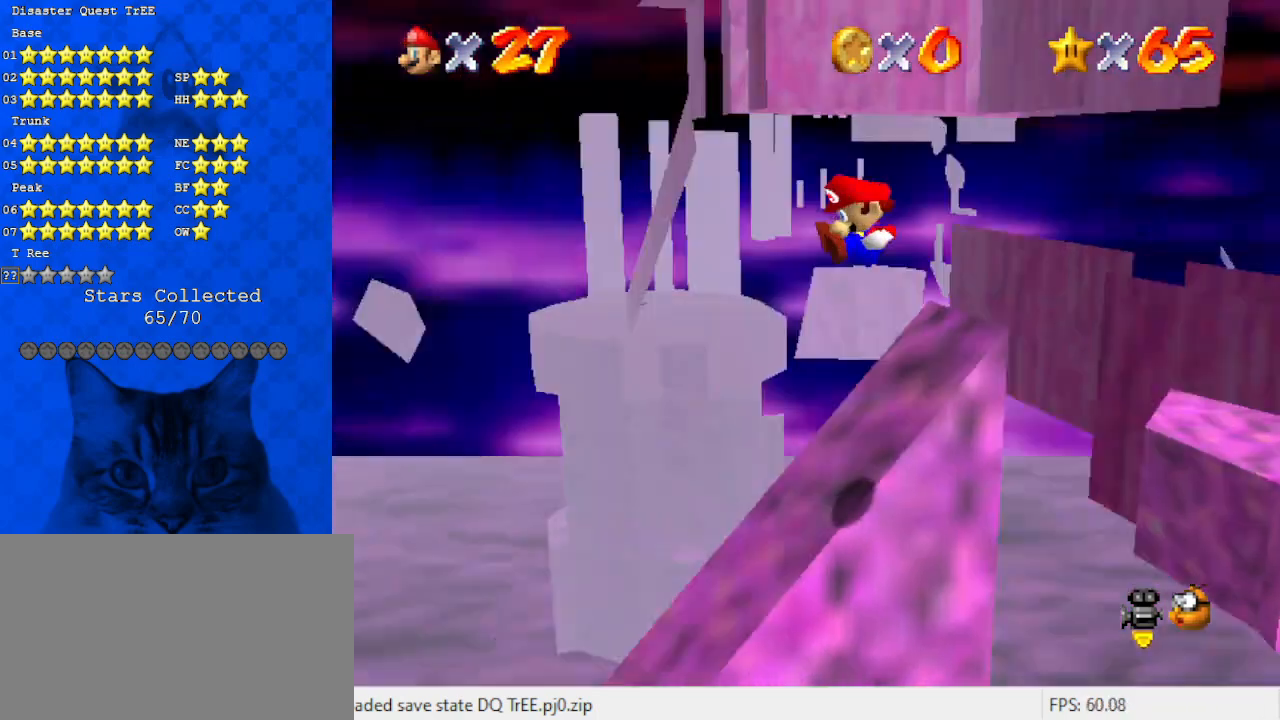
{"keys": ["left"], "events": [[133, "d", "up"], [133, "s", "up"], [267, "left", "down"]]}
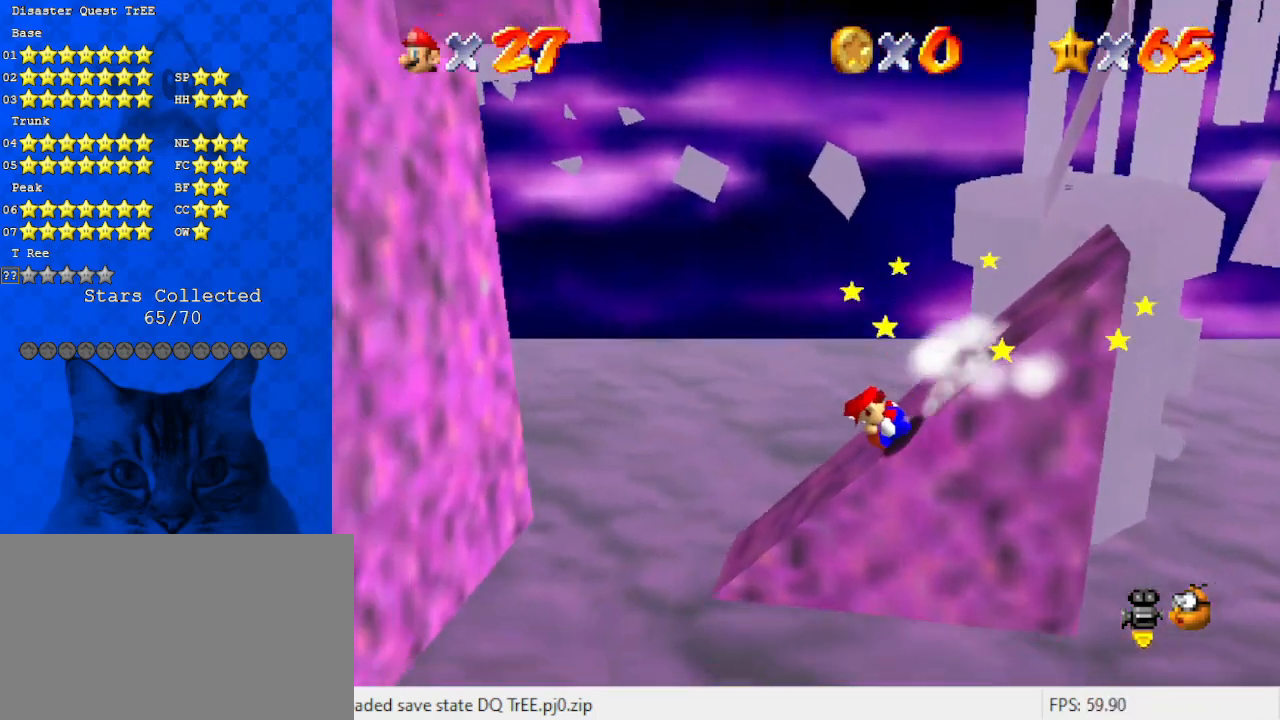
{"keys": ["down", "left", "right", "shift"], "events": [[67, "shift", "down"], [233, "down", "down"], [300, "left", "up"], [300, "right", "down"], [500, "left", "down"]]}
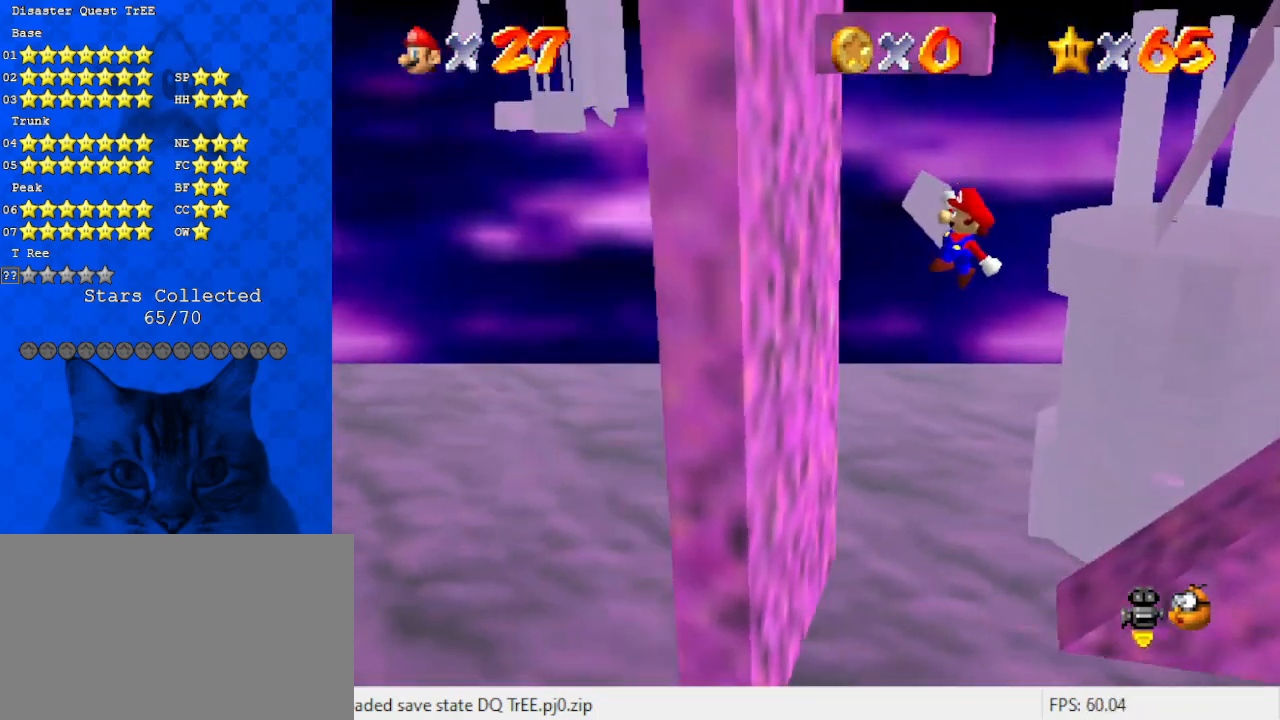
{"keys": ["left", "shift"], "events": [[33, "right", "up"], [133, "down", "up"], [233, "shift", "up"], [333, "shift", "down"]]}
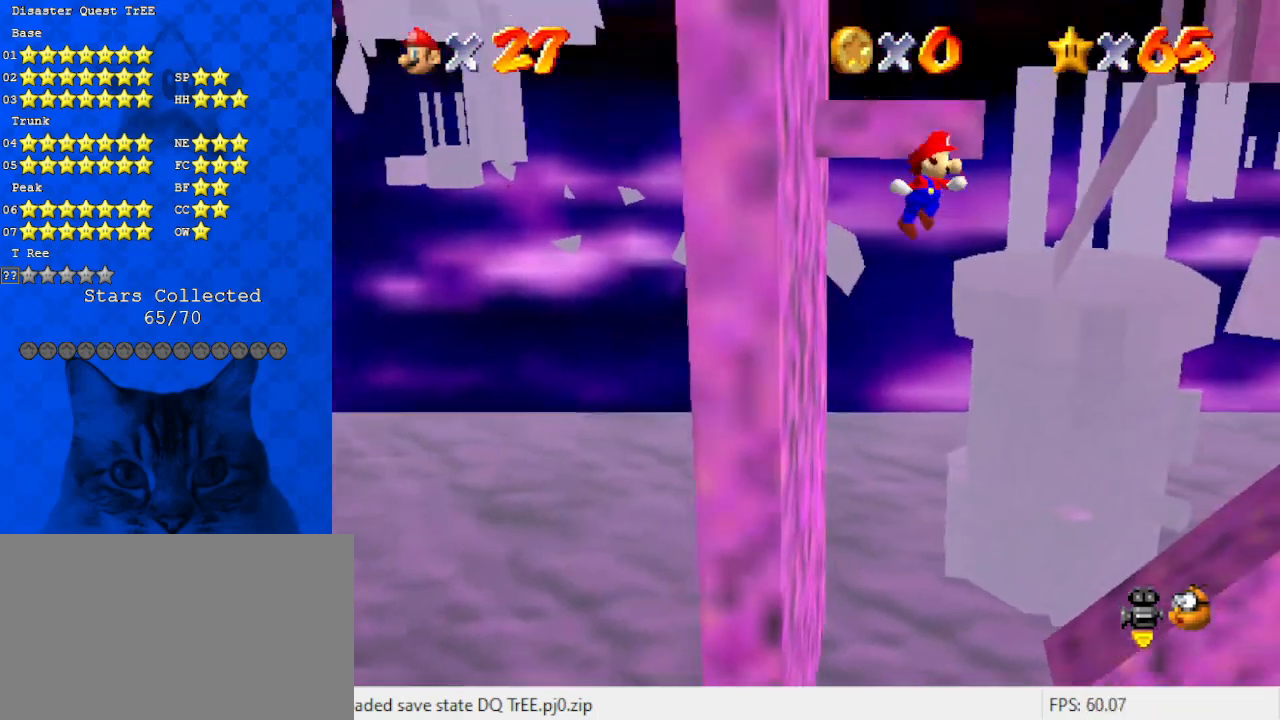
{"keys": ["left", "shift", "up"], "events": [[200, "up", "down"]]}
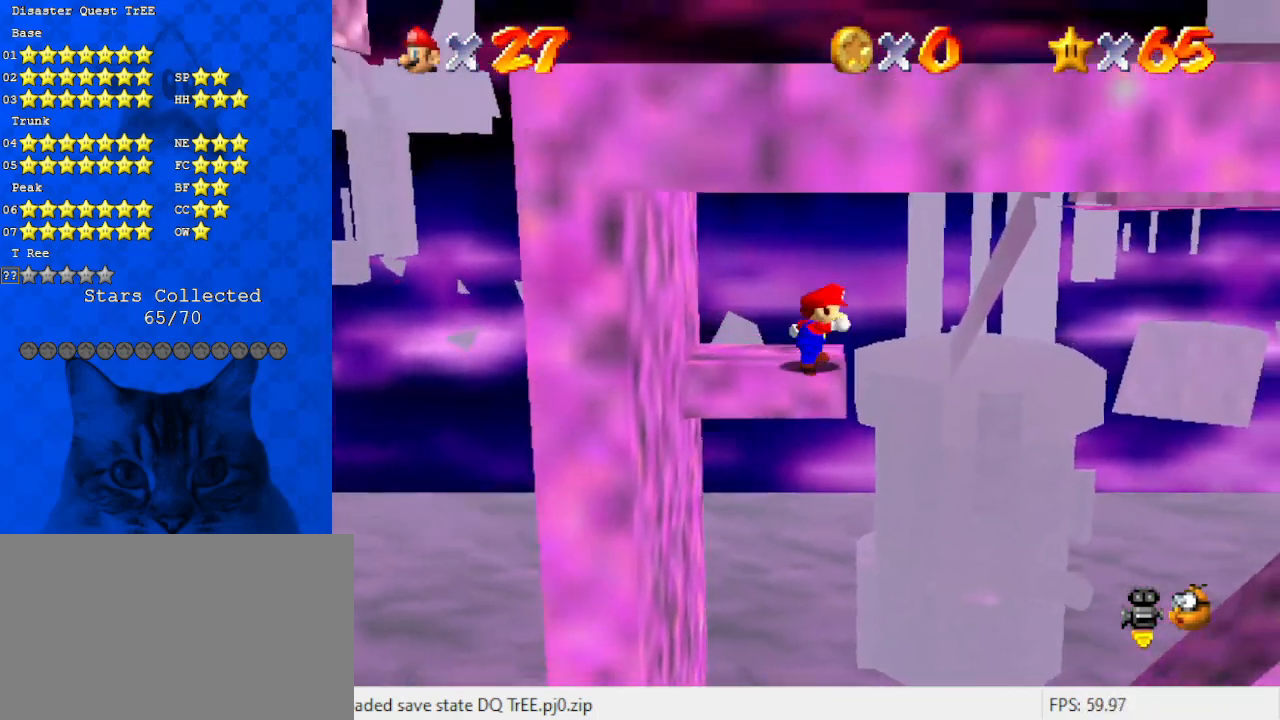
{"keys": ["d", "up"], "events": [[67, "shift", "up"], [167, "shift", "down"], [200, "left", "up"], [200, "up", "up"], [300, "d", "down"], [300, "shift", "up"], [333, "up", "down"], [400, "d", "up"], [400, "left", "down"], [500, "d", "down"], [500, "left", "up"]]}
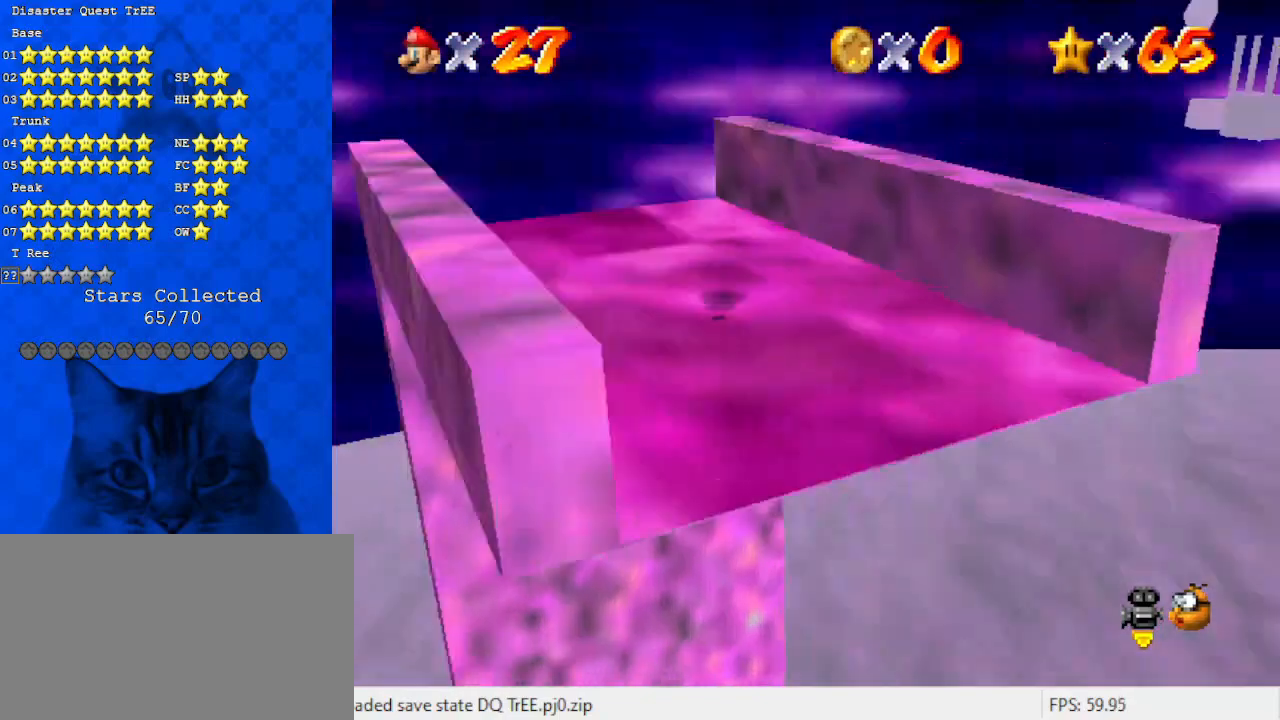
{"keys": [], "events": [[33, "right", "down"], [67, "d", "up"], [133, "right", "up"], [133, "up", "up"], [367, "right", "down"], [500, "right", "up"]]}
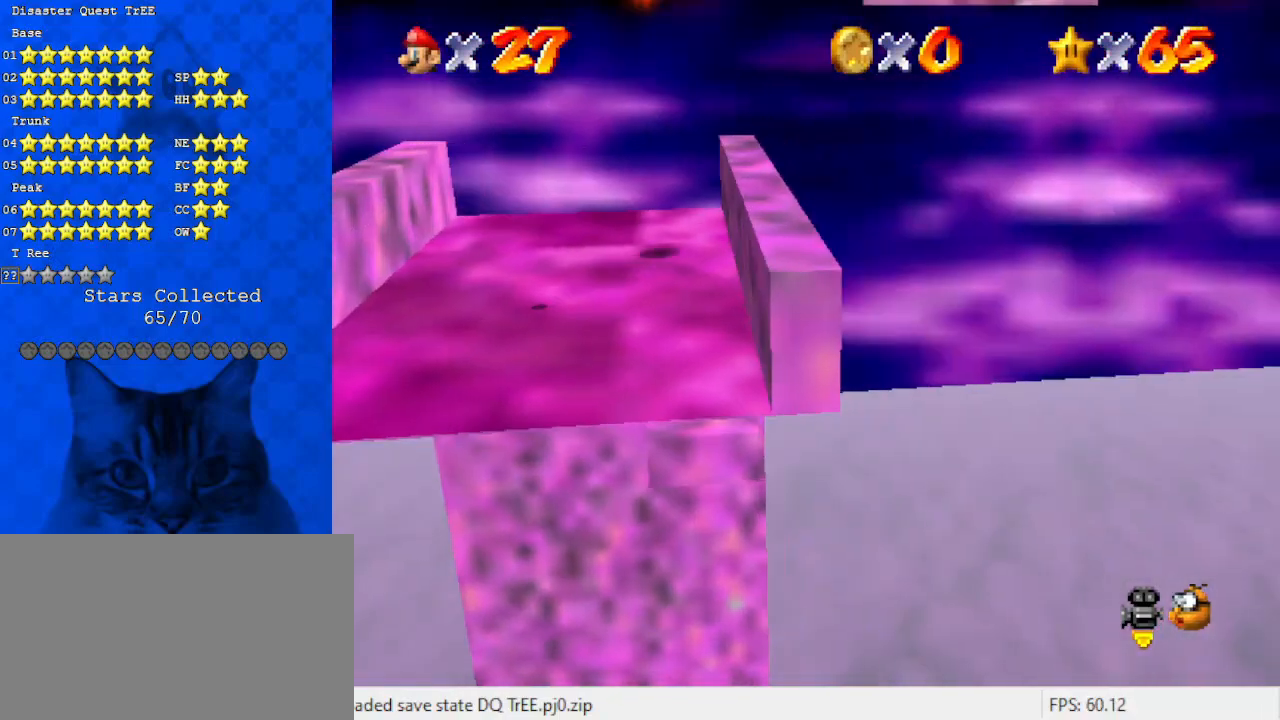
{"keys": ["d", "down", "right"], "events": [[33, "right", "down"], [33, "up", "down"], [133, "up", "up"], [433, "d", "down"], [433, "down", "down"]]}
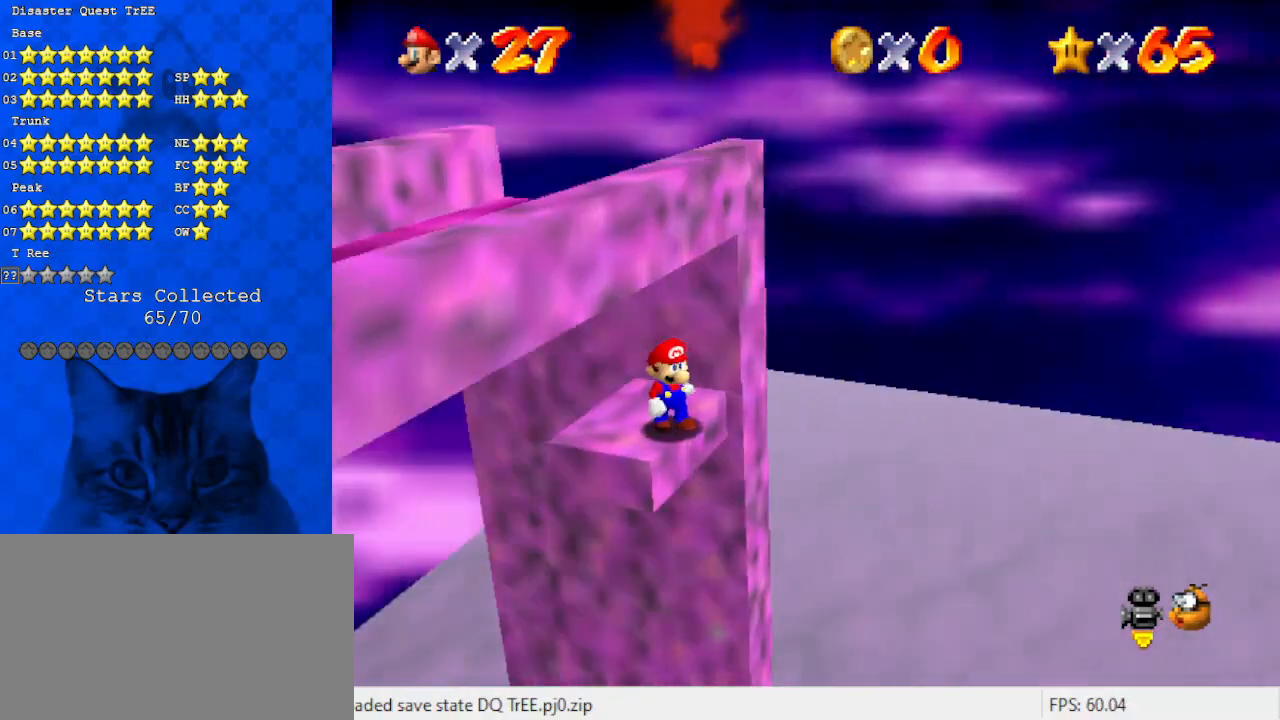
{"keys": ["down", "left"], "events": [[67, "d", "up"], [67, "right", "up"], [100, "d", "down"], [233, "d", "up"], [233, "left", "down"]]}
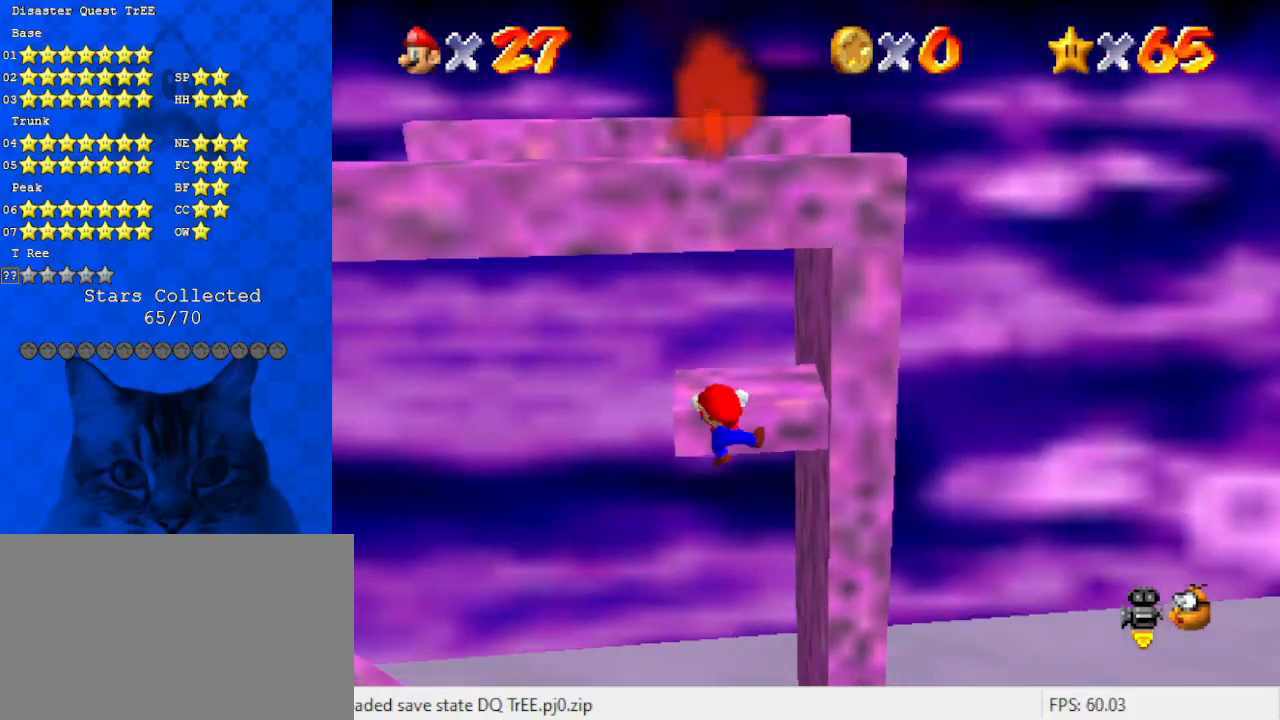
{"keys": [], "events": [[133, "down", "up"], [133, "left", "up"], [267, "shift", "down"], [400, "shift", "up"]]}
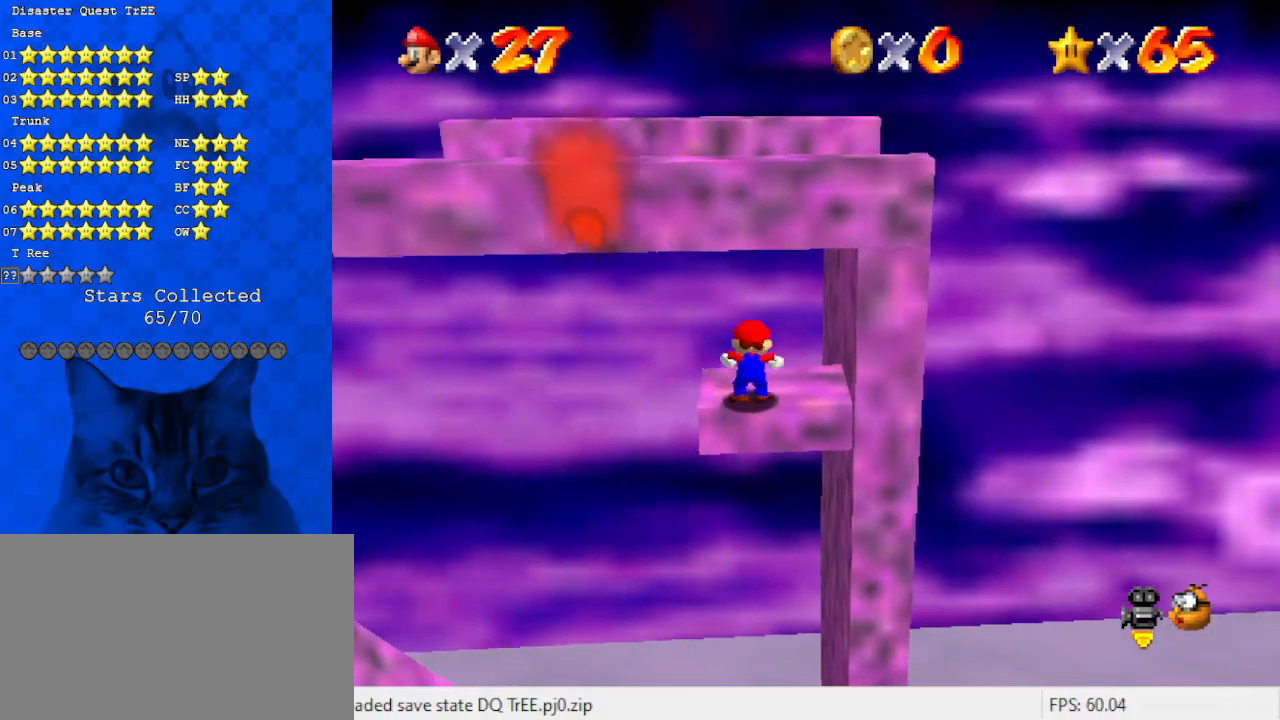
{"keys": [], "events": [[300, "down", "down"], [367, "down", "up"], [400, "down", "down"], [500, "down", "up"]]}
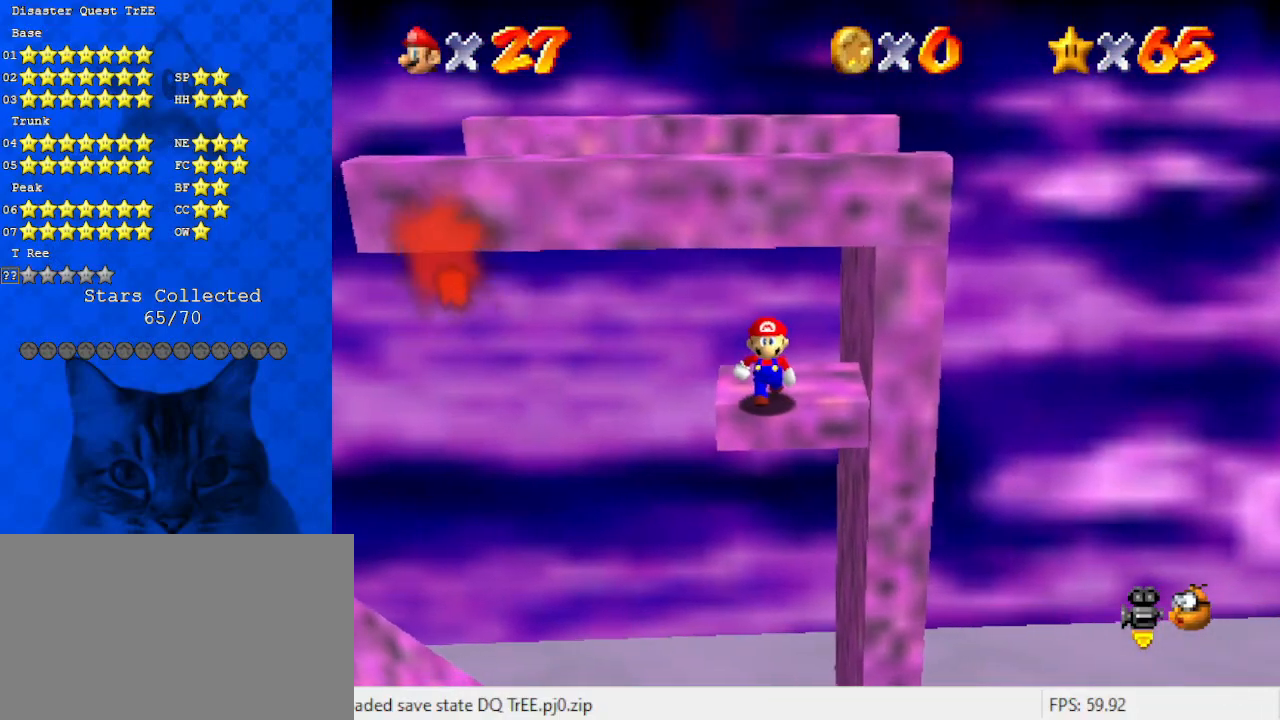
{"keys": ["left"], "events": [[267, "left", "down"]]}
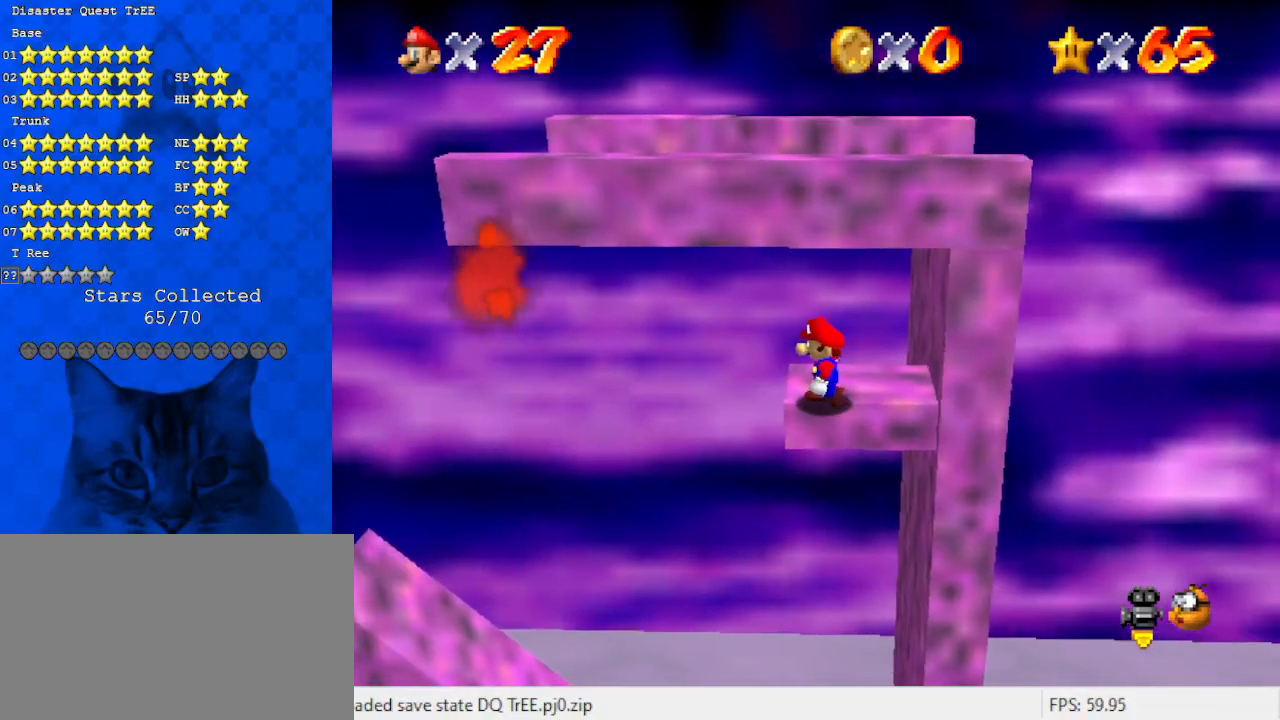
{"keys": ["left"], "events": []}